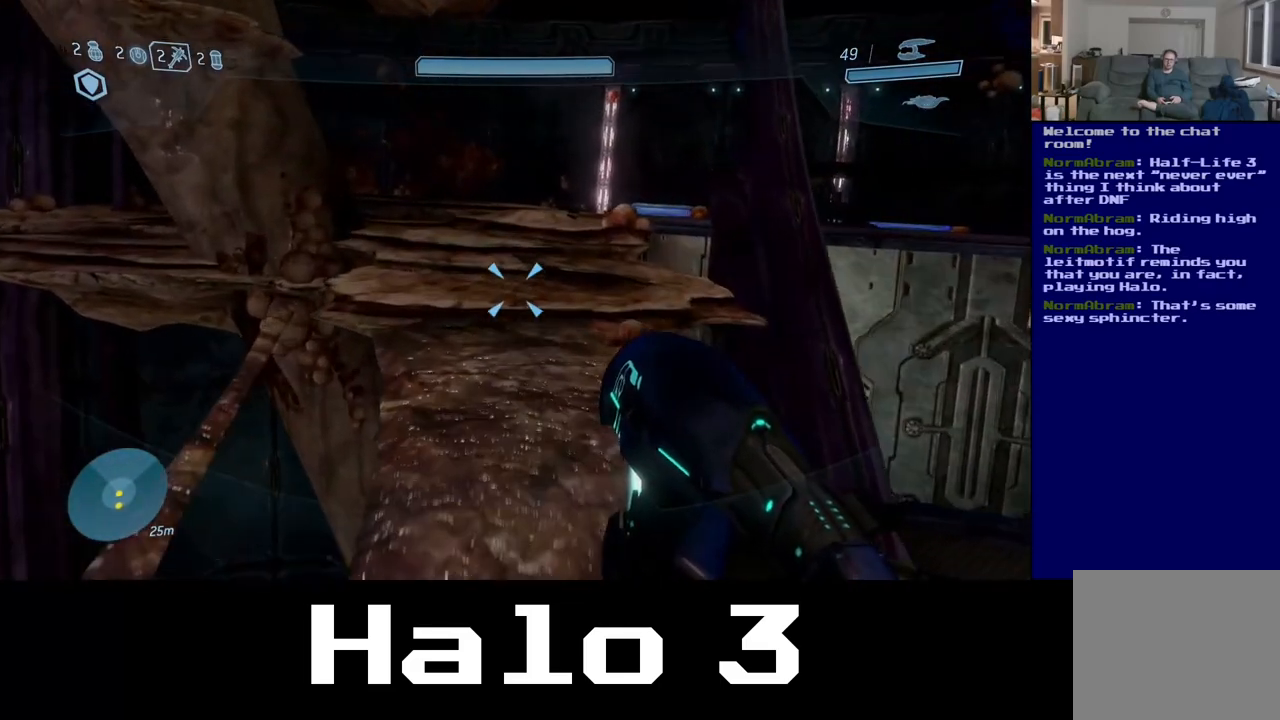
Gameplay with a controller (Xbox layout); each line is a JSON object with the inputs held at the frame after it. "events" lists button and stick changes between this image and that frame as [ms after this image, input, new state], when the widget could be followed in between.
{"buttons": [], "left_stick": "up", "right_stick": "center", "events": [[17, "right_stick", "up"], [233, "right_stick", "center"]]}
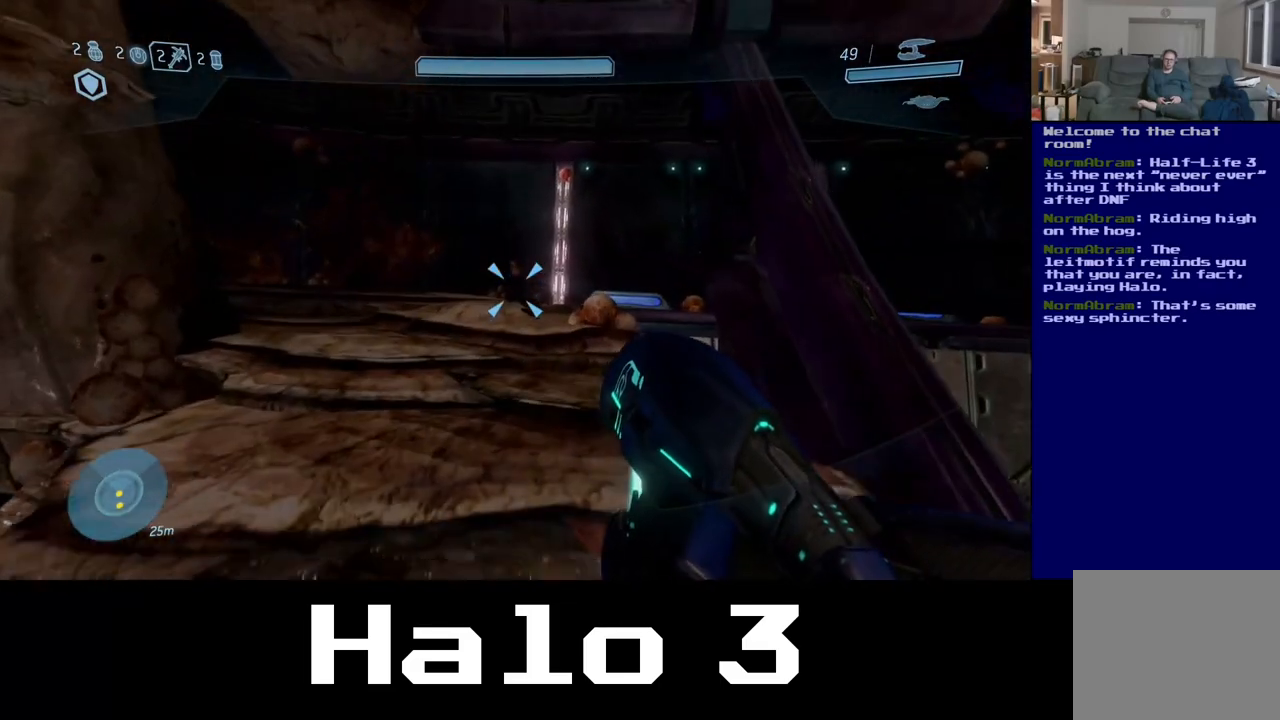
{"buttons": [], "left_stick": "up", "right_stick": "center", "events": [[283, "A", "down"], [367, "A", "up"]]}
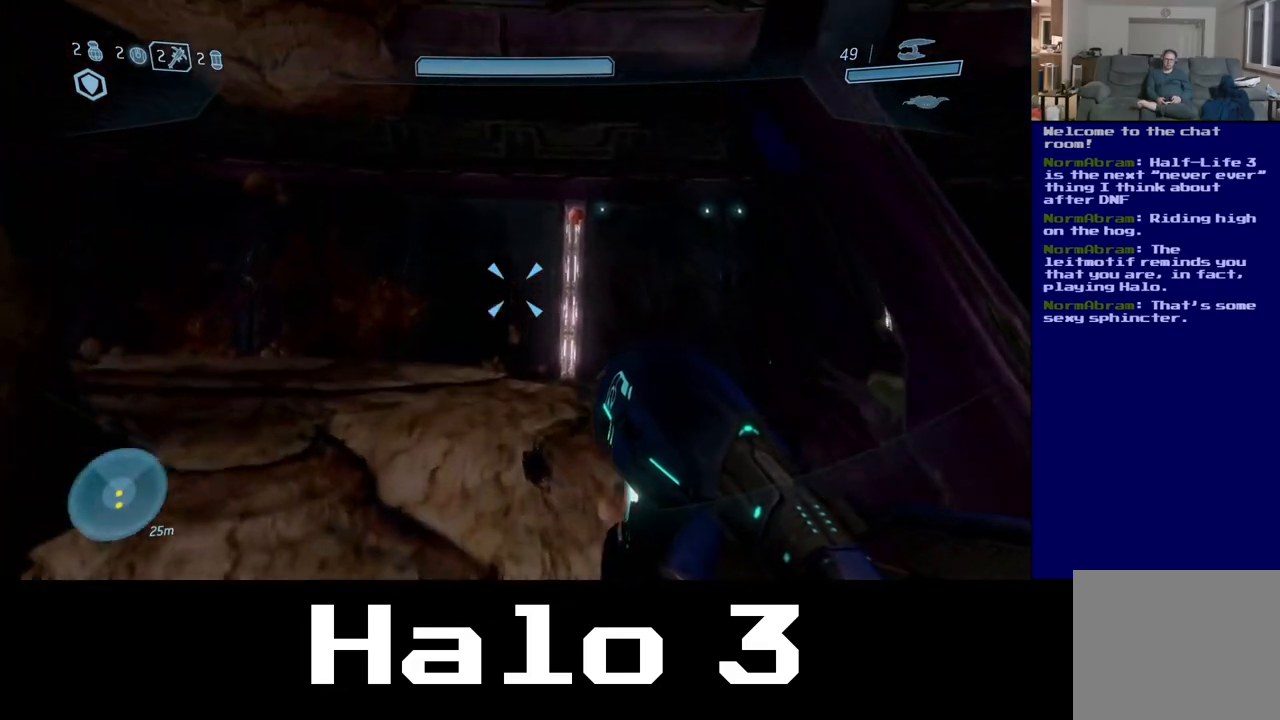
{"buttons": [], "left_stick": "up", "right_stick": "down-right", "events": [[217, "right_stick", "right"], [367, "right_stick", "down-right"]]}
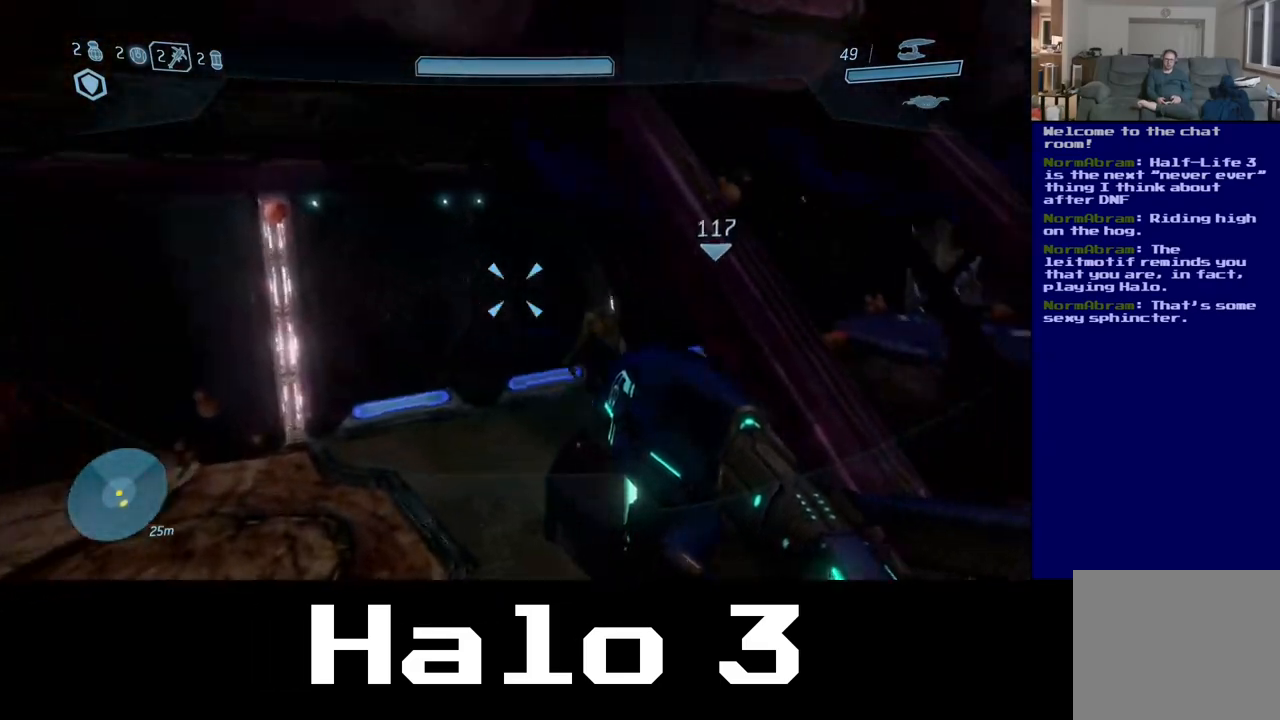
{"buttons": [], "left_stick": "up-left", "right_stick": "up-right", "events": [[217, "left_stick", "up-left"], [350, "right_stick", "right"], [450, "right_stick", "up-right"]]}
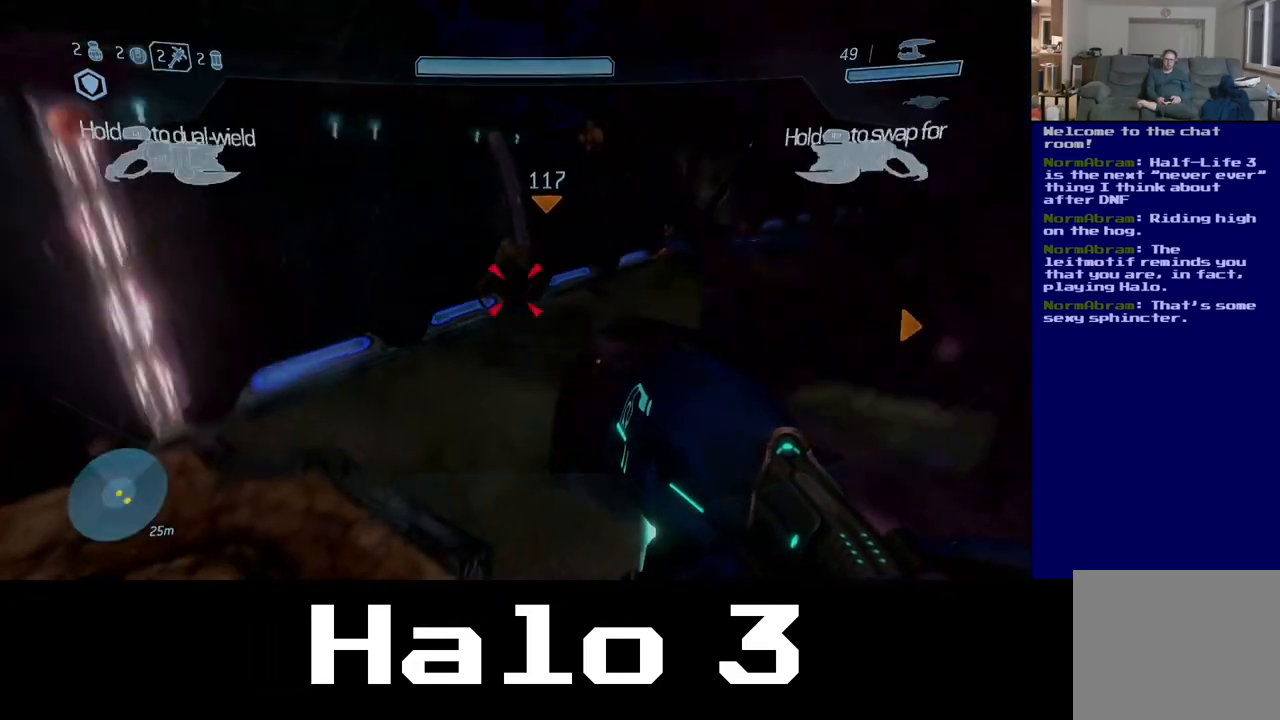
{"buttons": [], "left_stick": "up-left", "right_stick": "center", "events": [[17, "right_stick", "up"], [133, "right_stick", "center"]]}
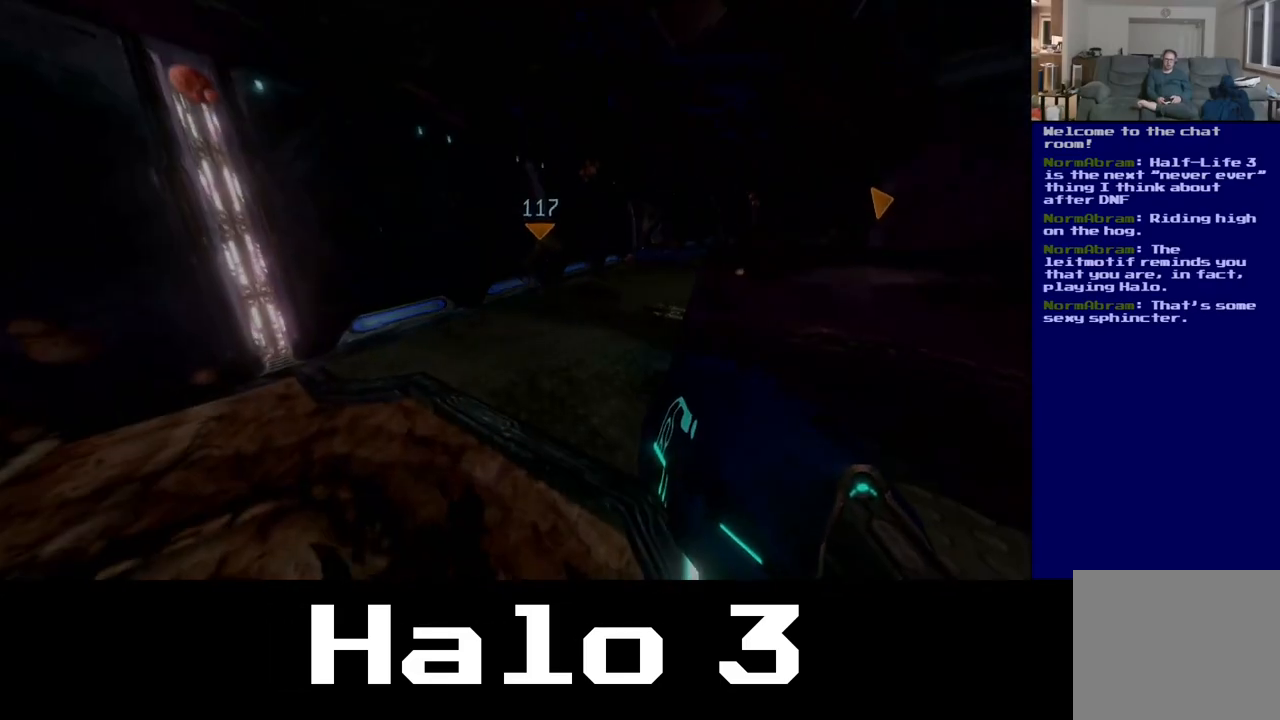
{"buttons": [], "left_stick": "up", "right_stick": "center", "events": [[33, "left_stick", "up"]]}
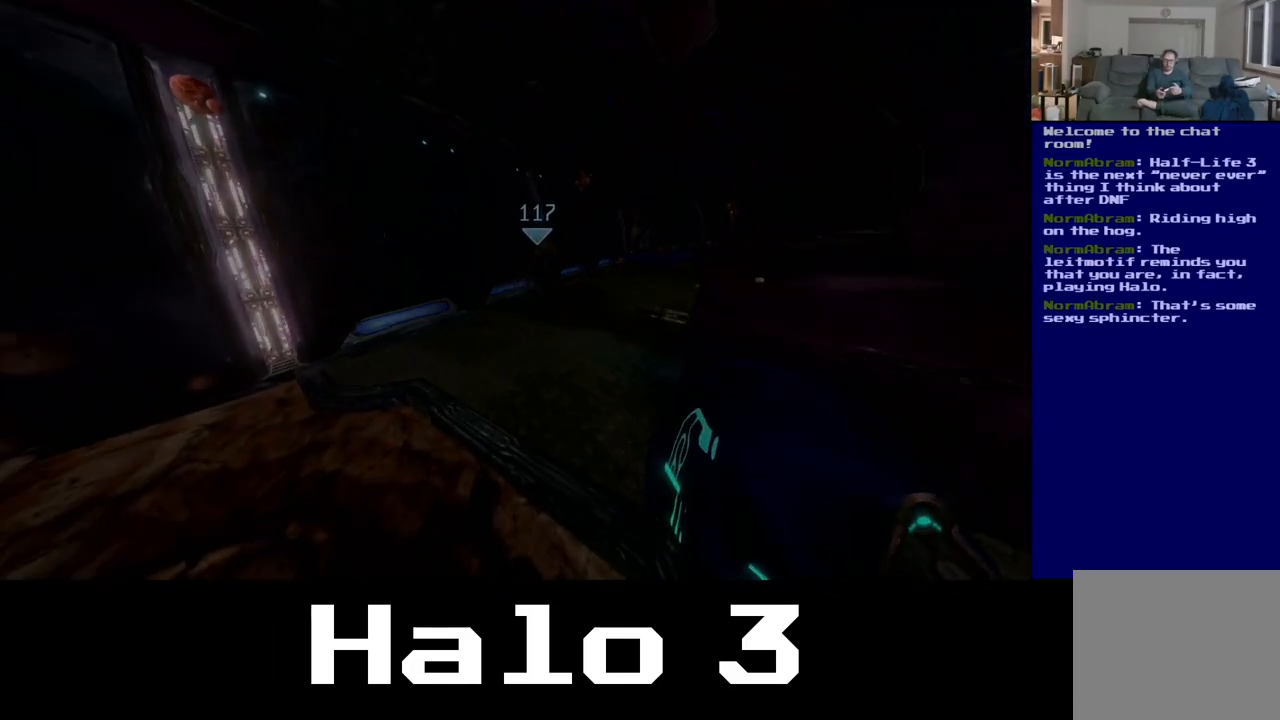
{"buttons": [], "left_stick": "up", "right_stick": "center", "events": []}